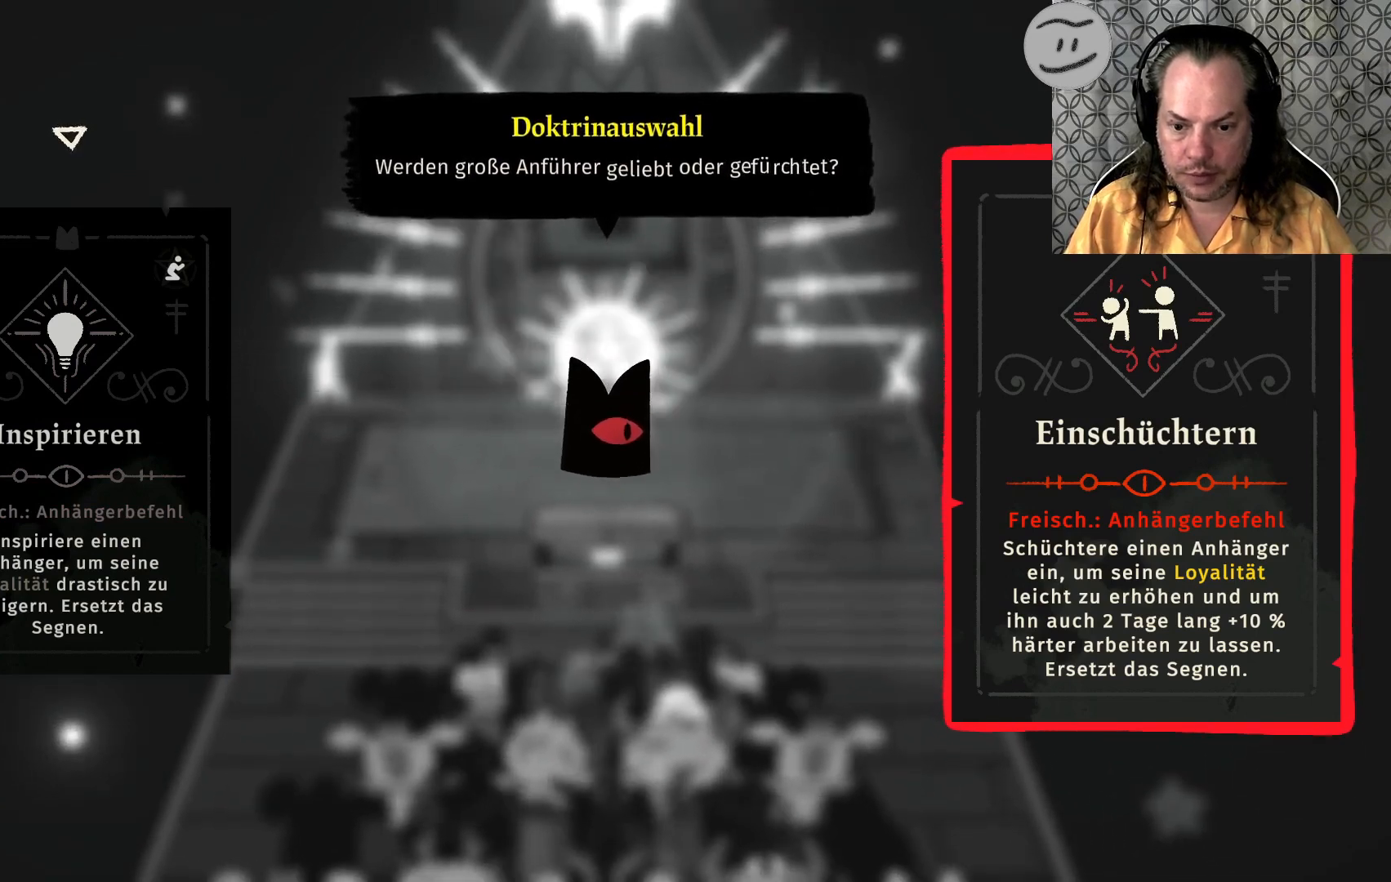
Gameplay with a controller (PlayStation layout); each line is a JSON object with the inputs held at the frame after it. "events" lists button and stick changes between this image and that frame as [ms after this image, input, new state], when the widget could be followed in between.
{"buttons": [], "left_stick": "center", "right_stick": "center", "events": [[67, "DPAD_LEFT", "down"], [200, "DPAD_LEFT", "up"]]}
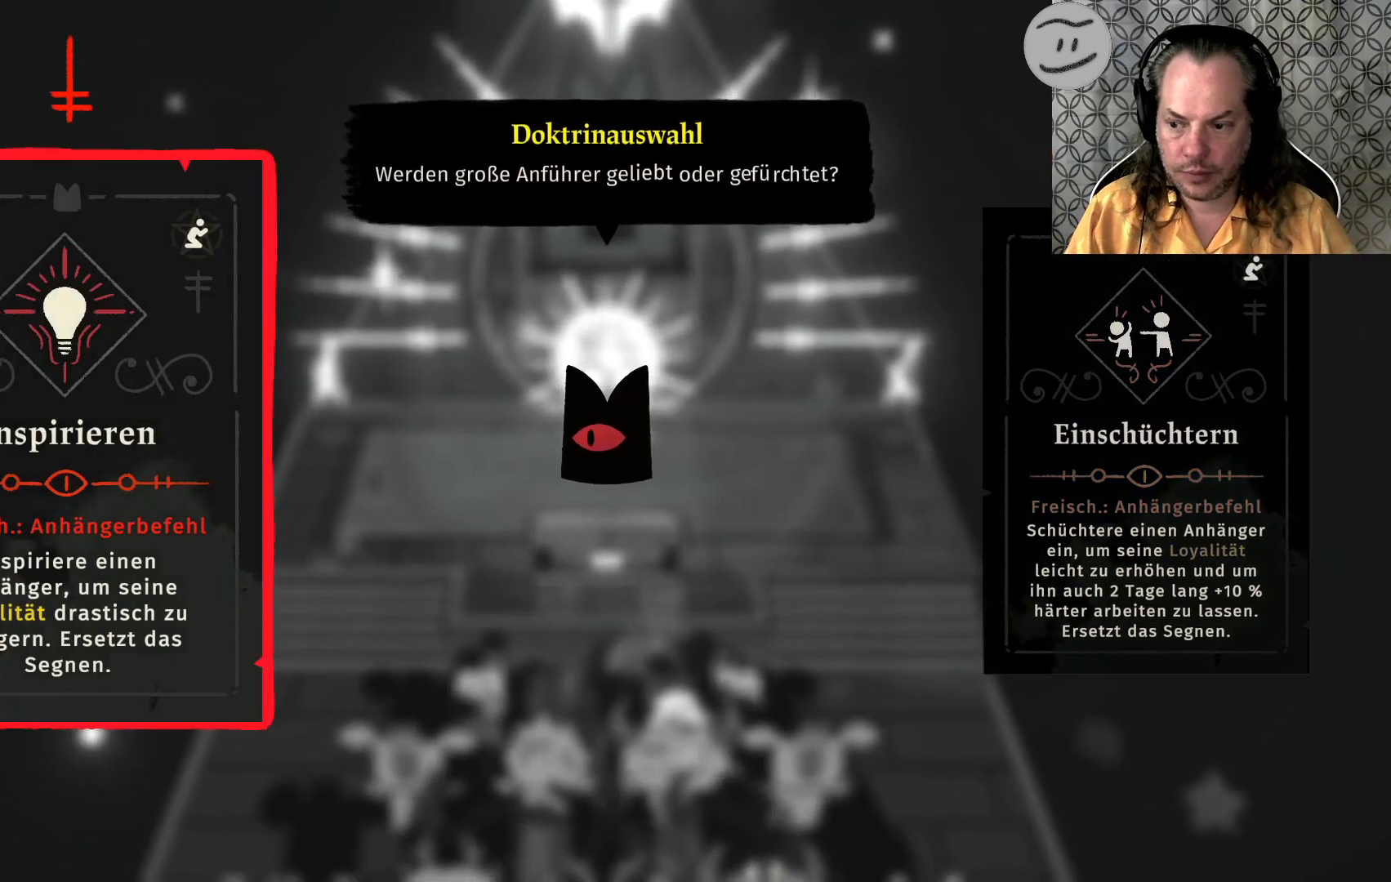
{"buttons": ["CROSS"], "left_stick": "center", "right_stick": "center", "events": [[267, "CROSS", "down"]]}
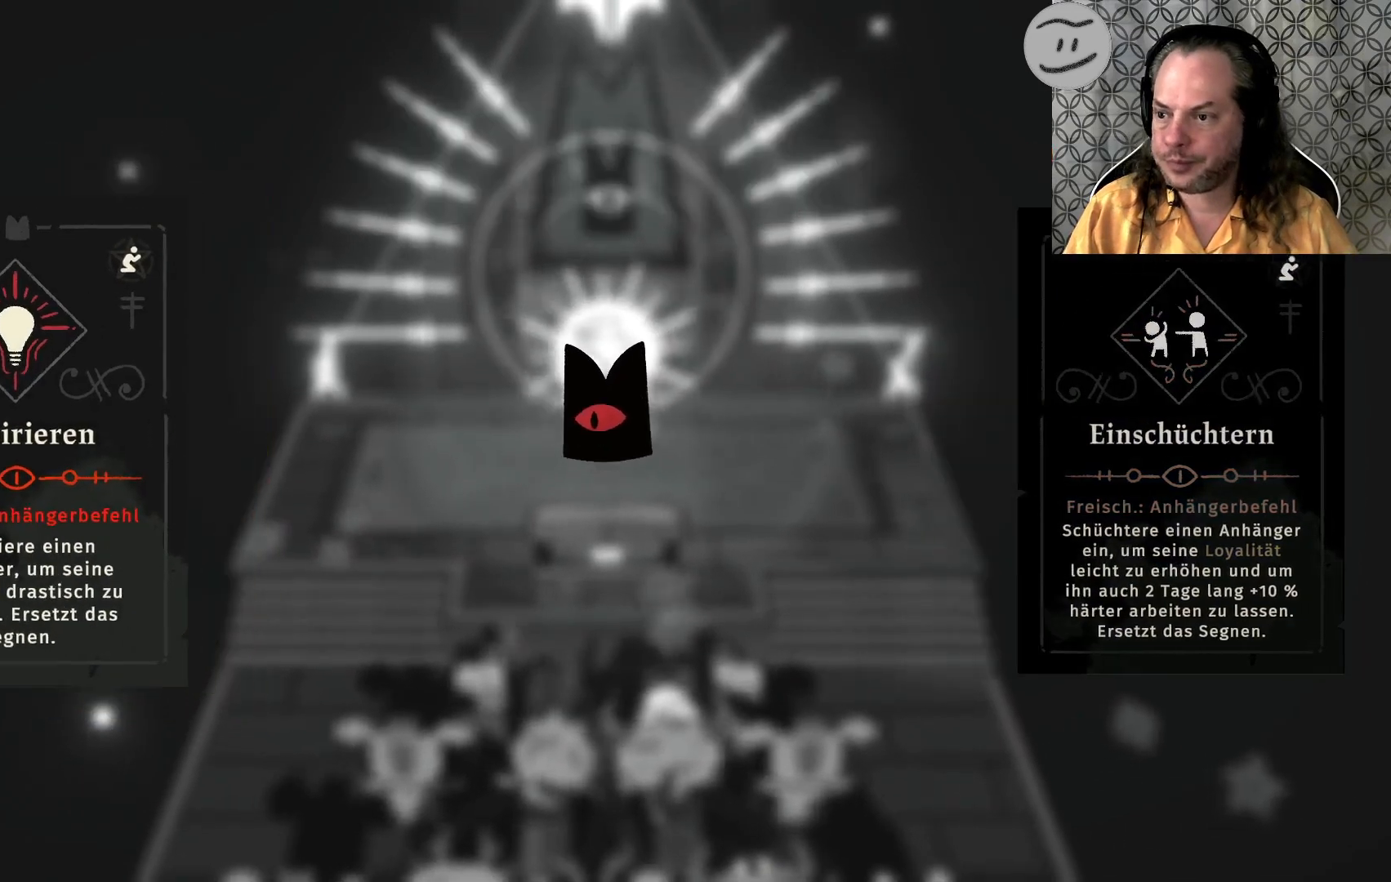
{"buttons": [], "left_stick": "center", "right_stick": "center", "events": [[433, "CROSS", "up"]]}
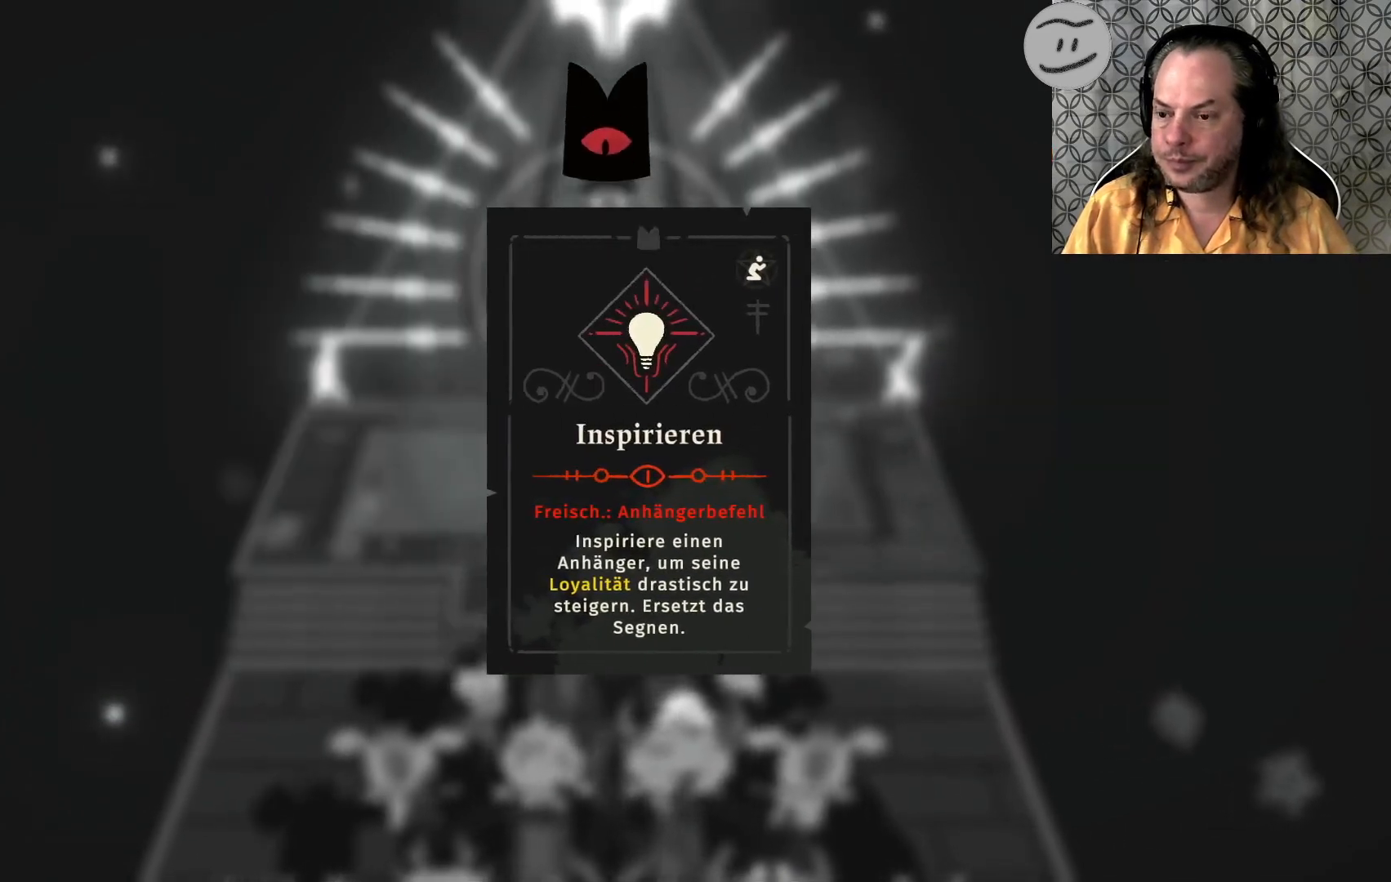
{"buttons": [], "left_stick": "center", "right_stick": "center", "events": []}
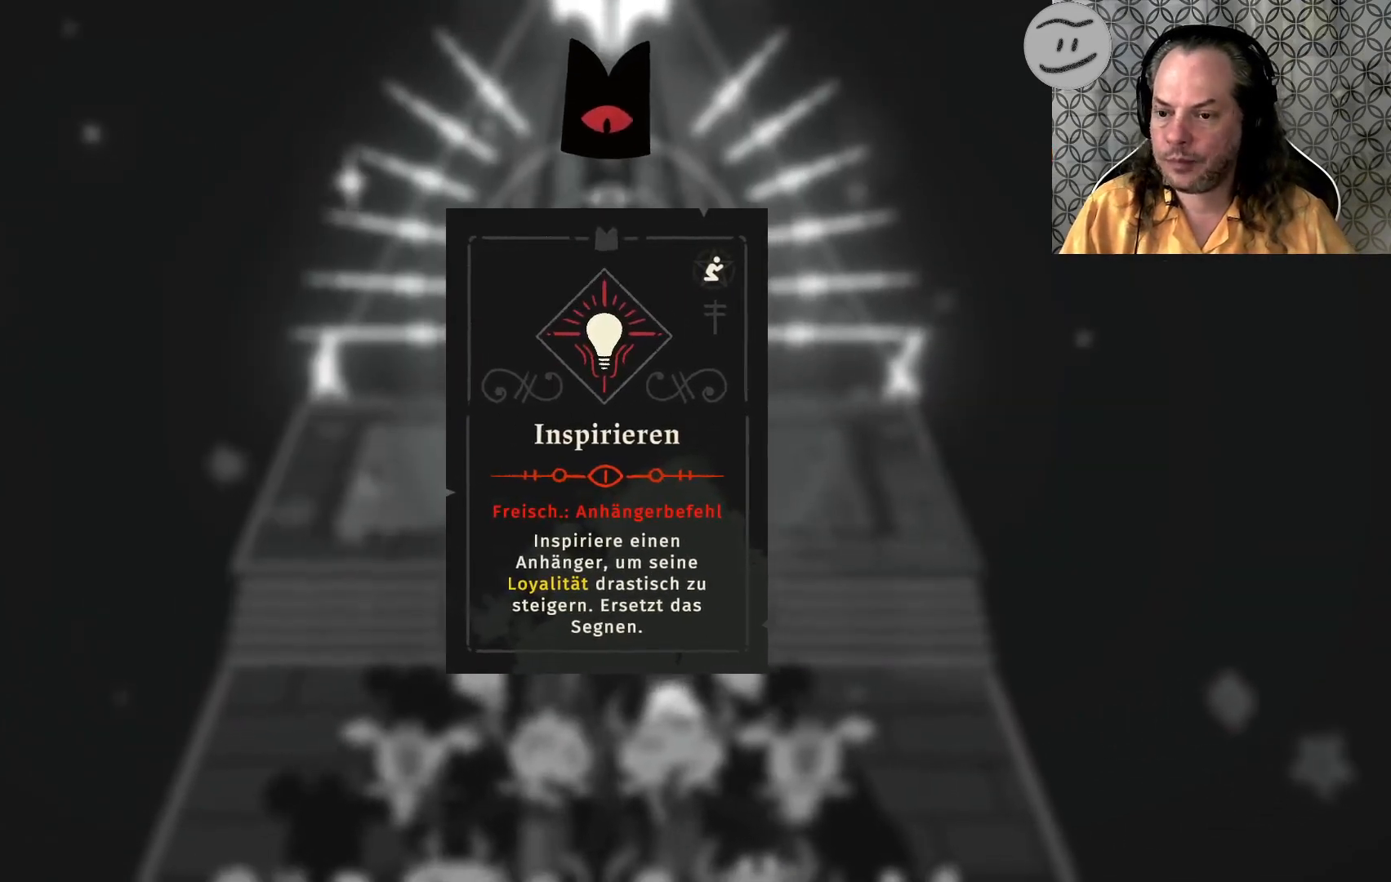
{"buttons": [], "left_stick": "center", "right_stick": "center", "events": []}
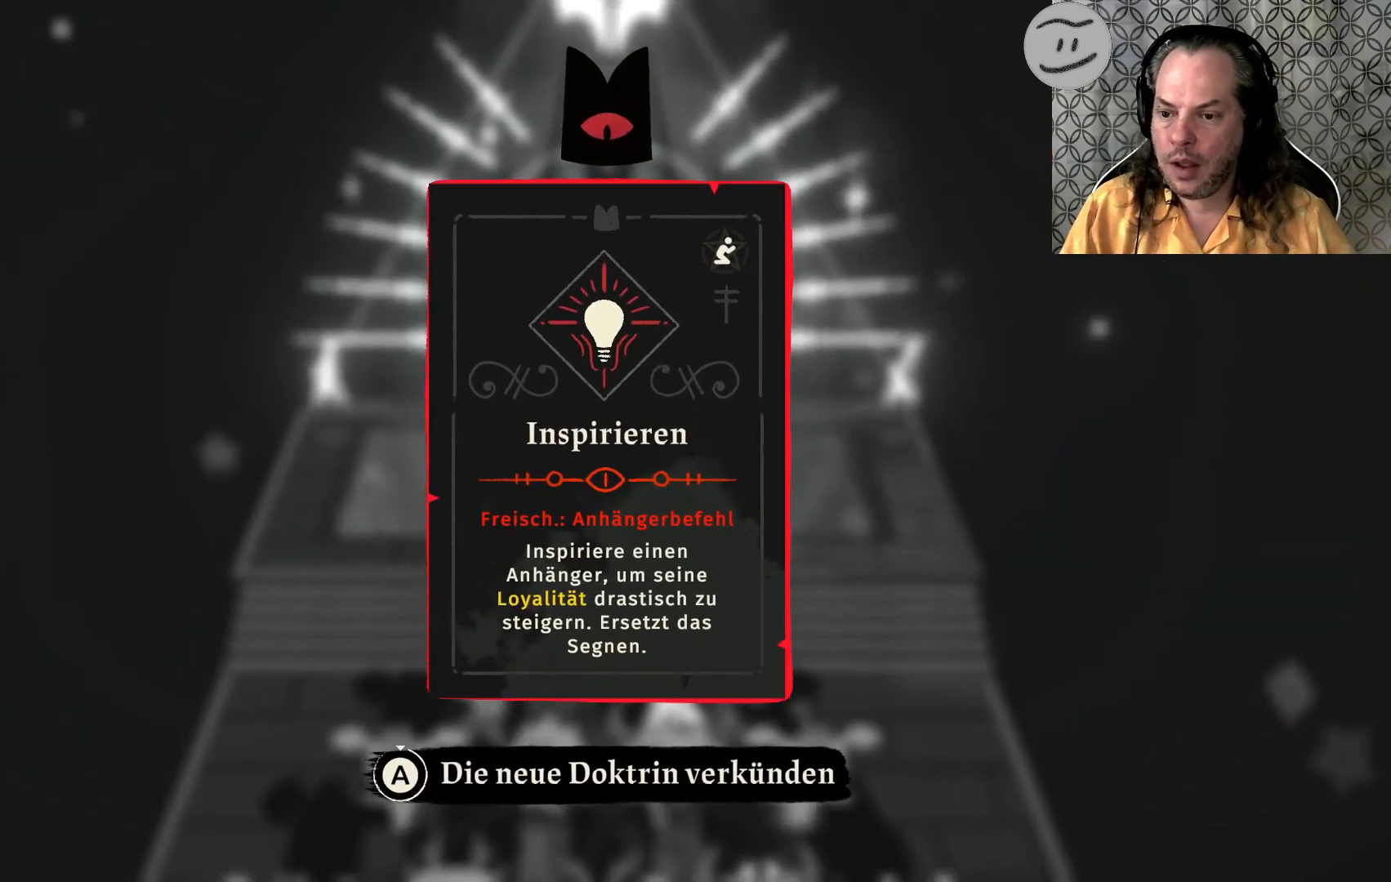
{"buttons": [], "left_stick": "center", "right_stick": "center", "events": []}
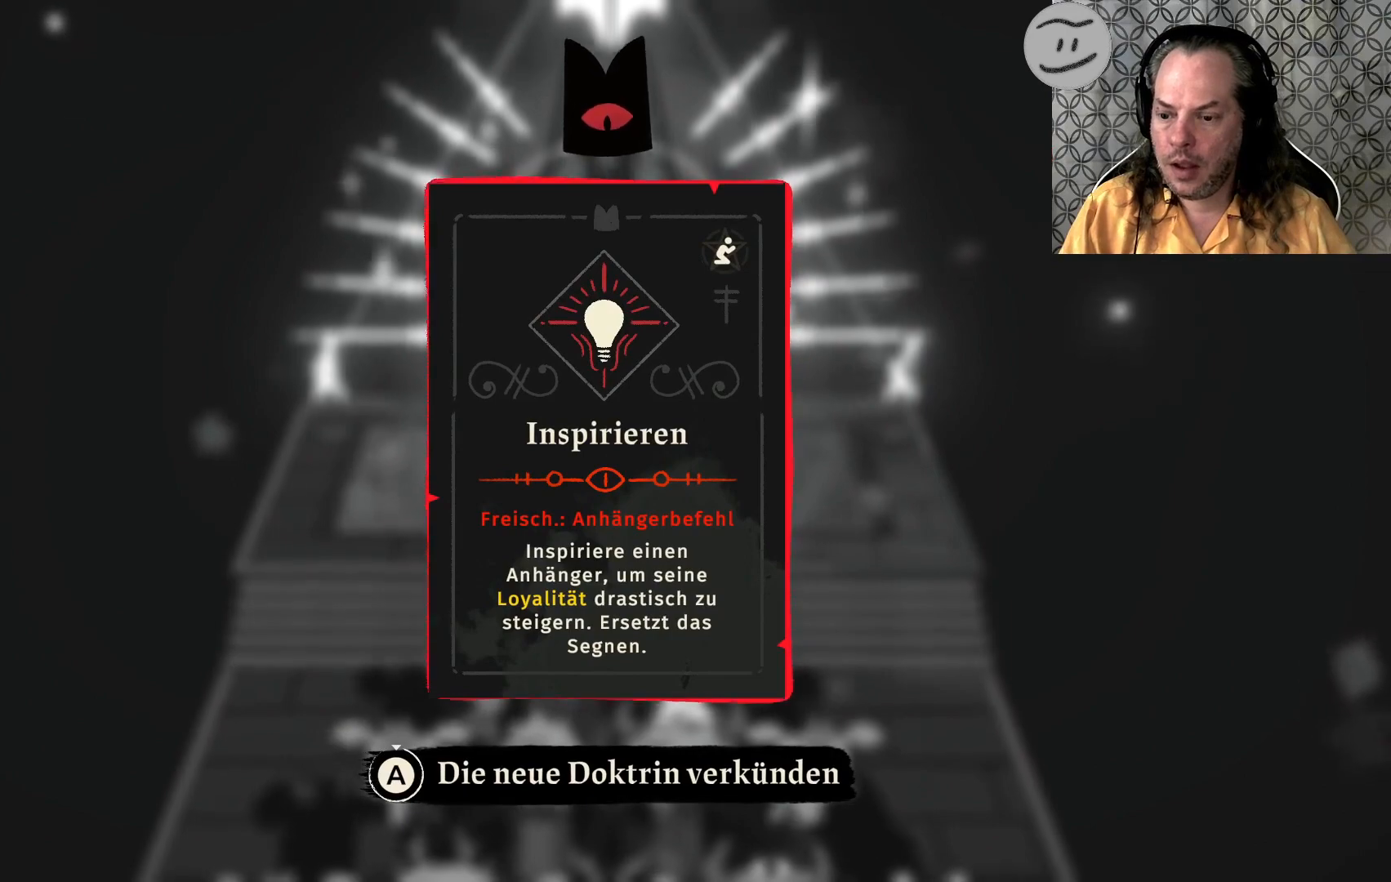
{"buttons": ["CROSS"], "left_stick": "center", "right_stick": "center", "events": [[167, "CROSS", "down"]]}
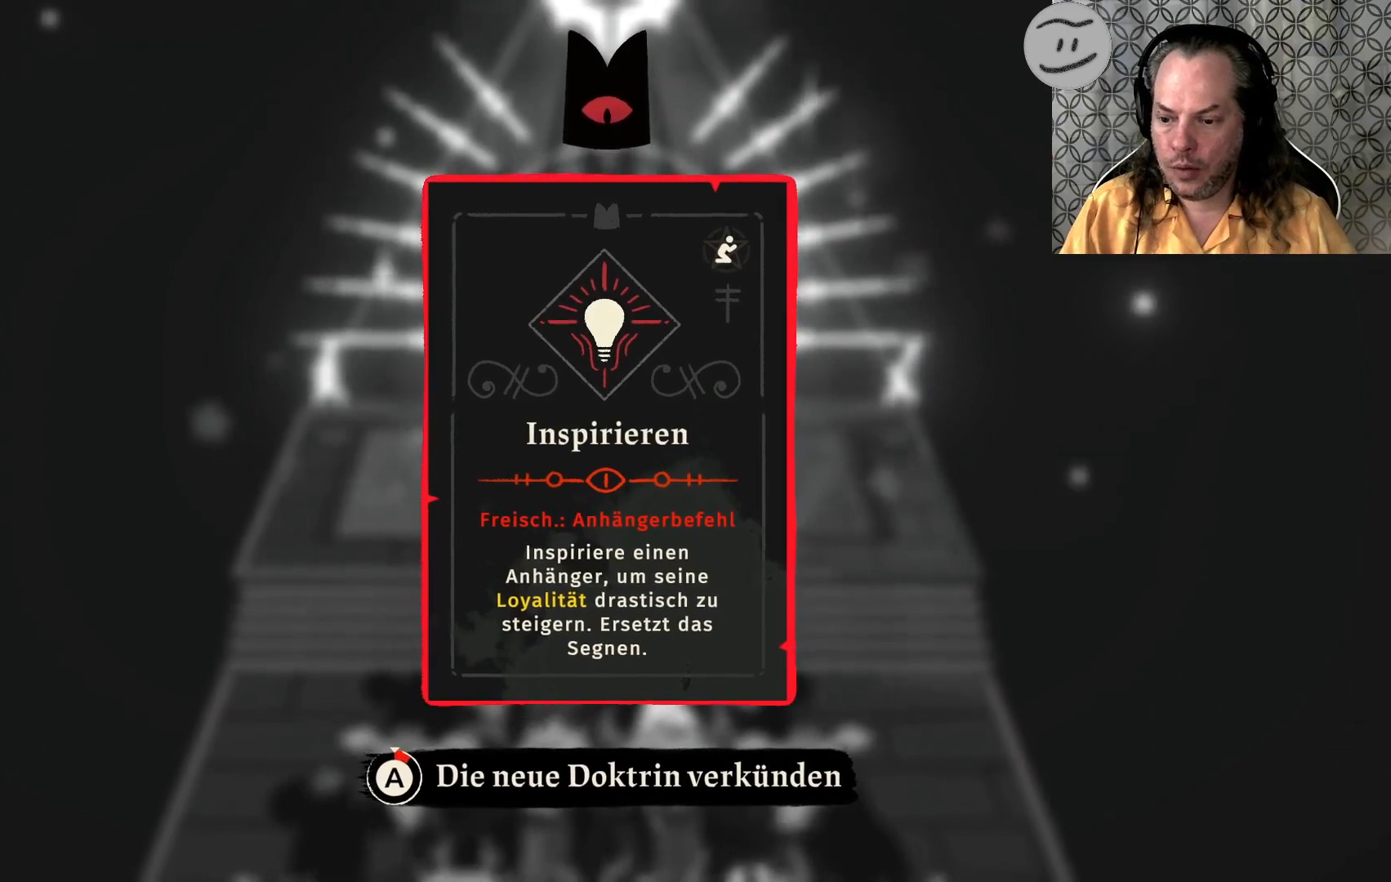
{"buttons": ["CROSS"], "left_stick": "center", "right_stick": "center", "events": []}
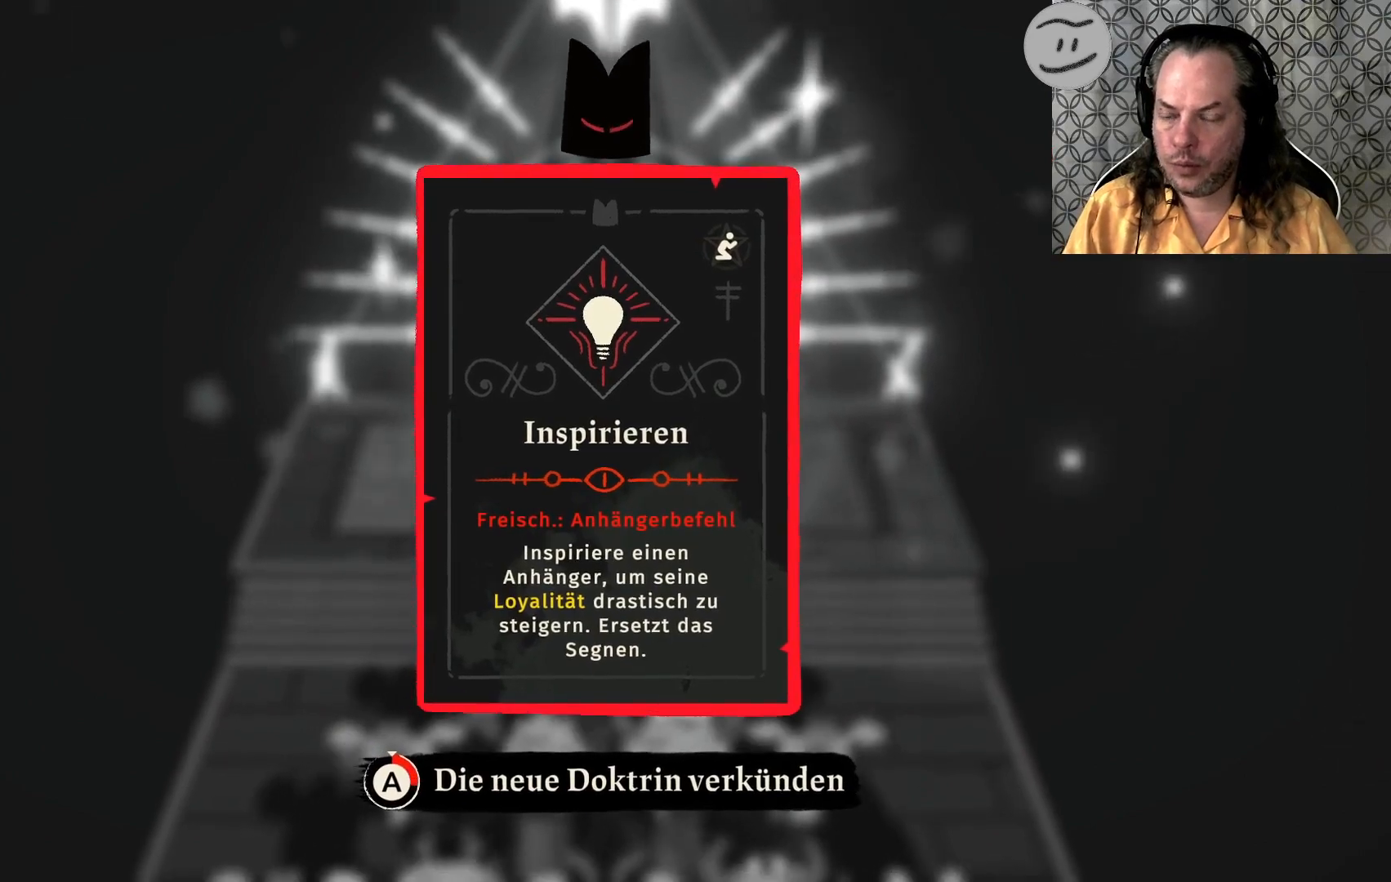
{"buttons": ["CROSS"], "left_stick": "center", "right_stick": "center", "events": []}
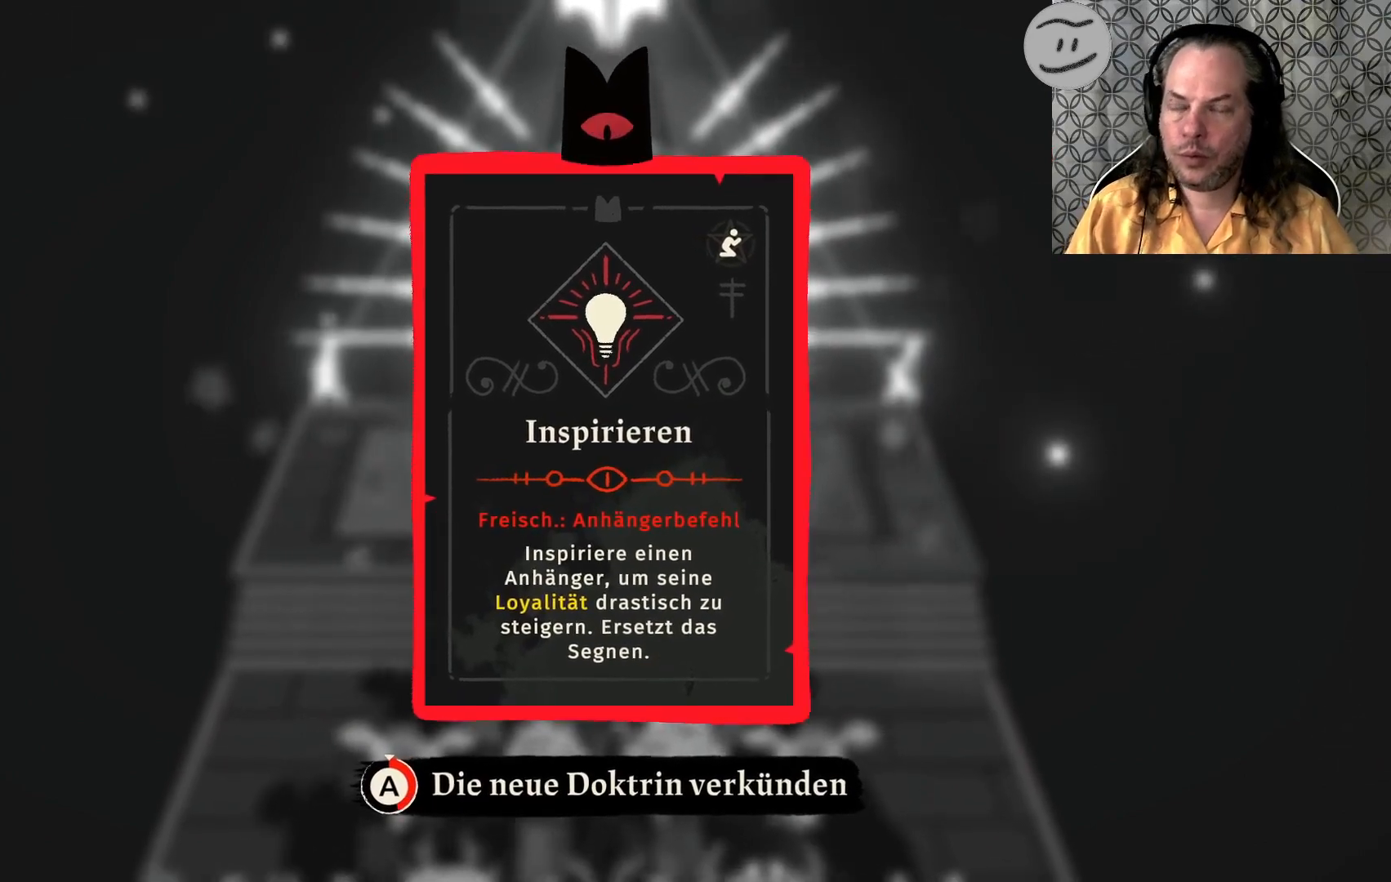
{"buttons": ["CROSS"], "left_stick": "center", "right_stick": "center", "events": []}
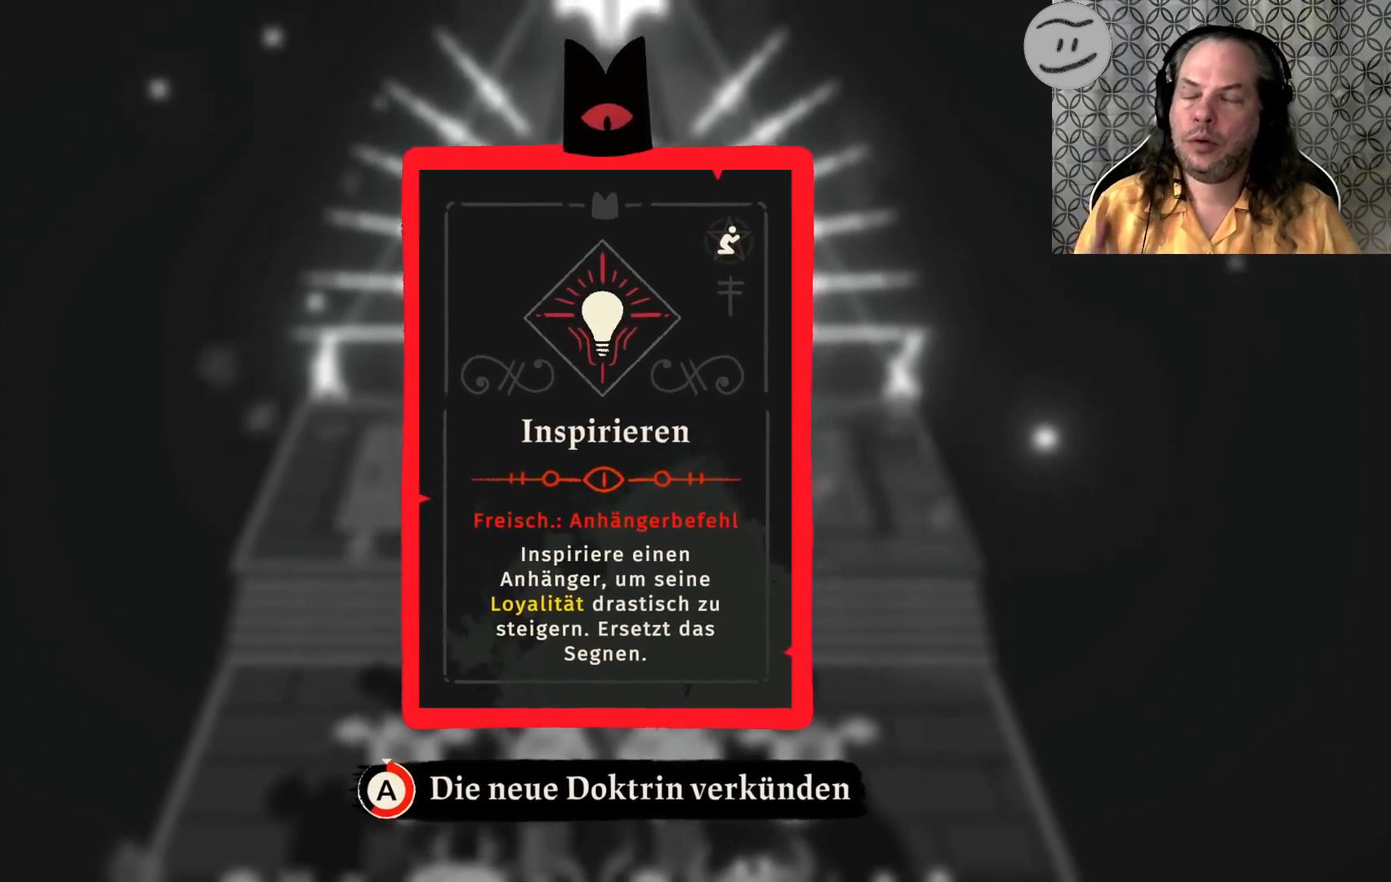
{"buttons": ["CROSS"], "left_stick": "center", "right_stick": "center", "events": []}
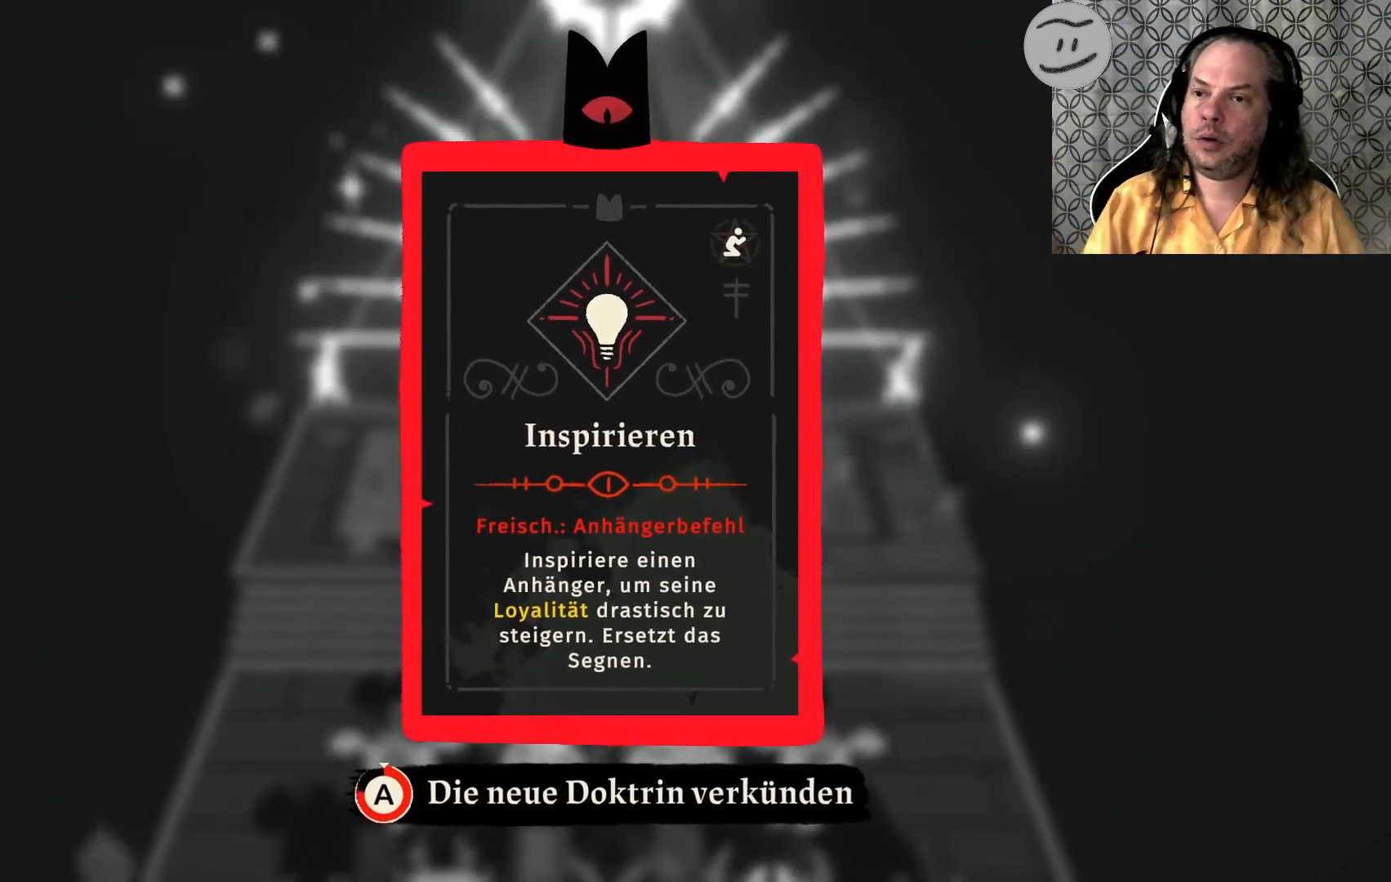
{"buttons": ["CROSS"], "left_stick": "center", "right_stick": "center", "events": []}
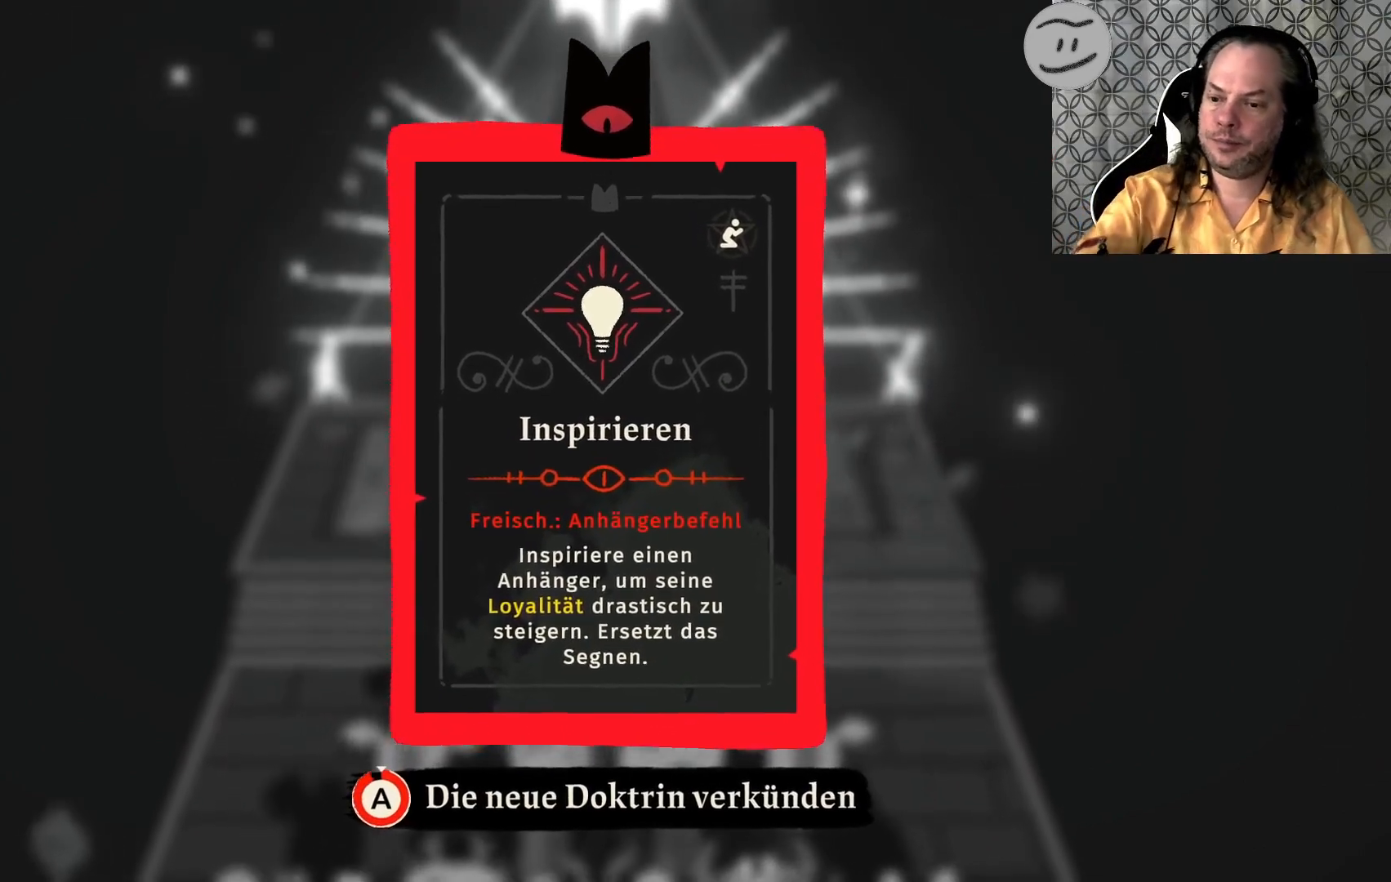
{"buttons": ["CROSS"], "left_stick": "center", "right_stick": "center", "events": []}
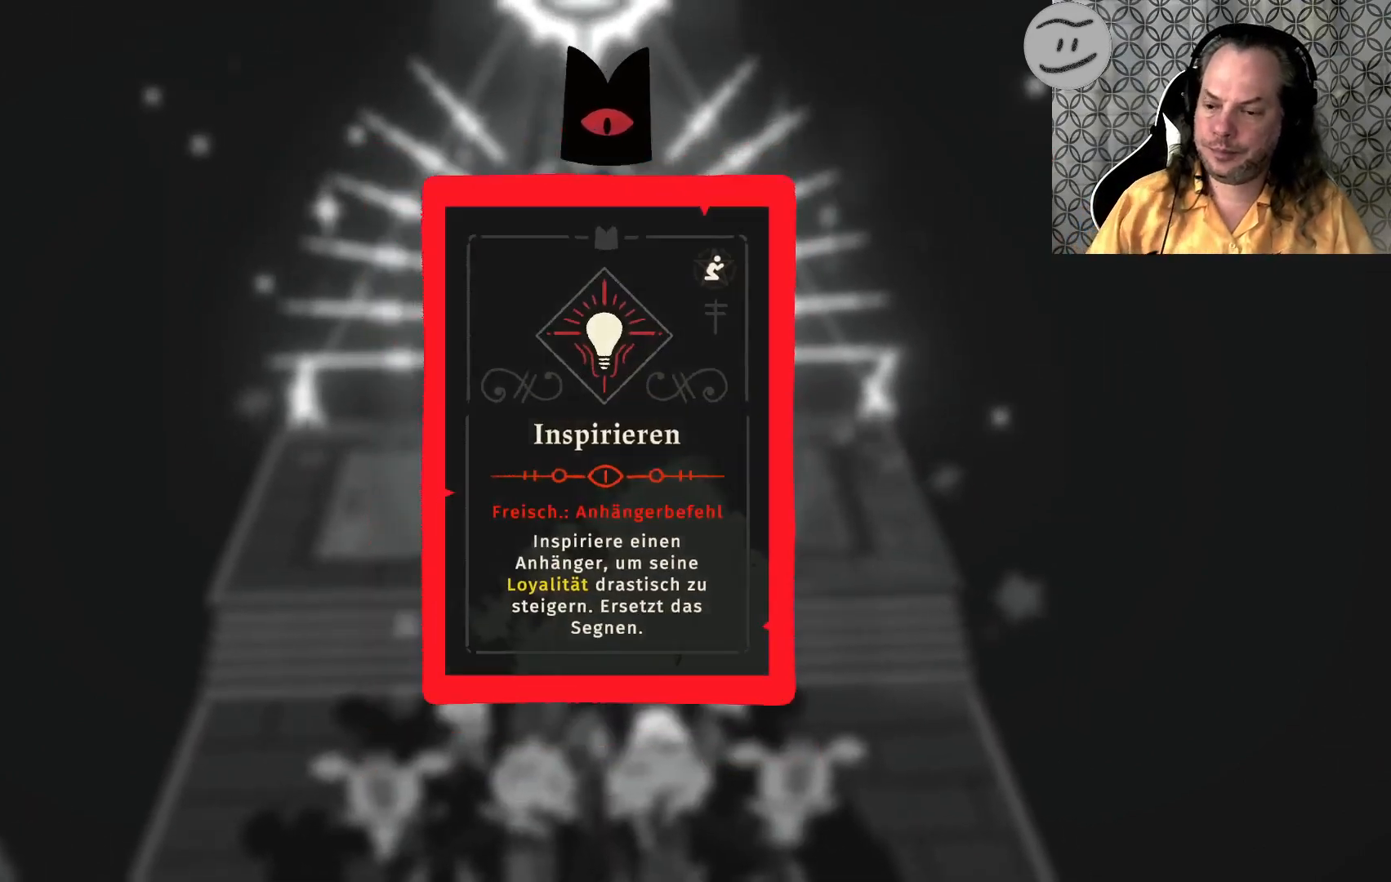
{"buttons": ["CROSS"], "left_stick": "center", "right_stick": "center", "events": []}
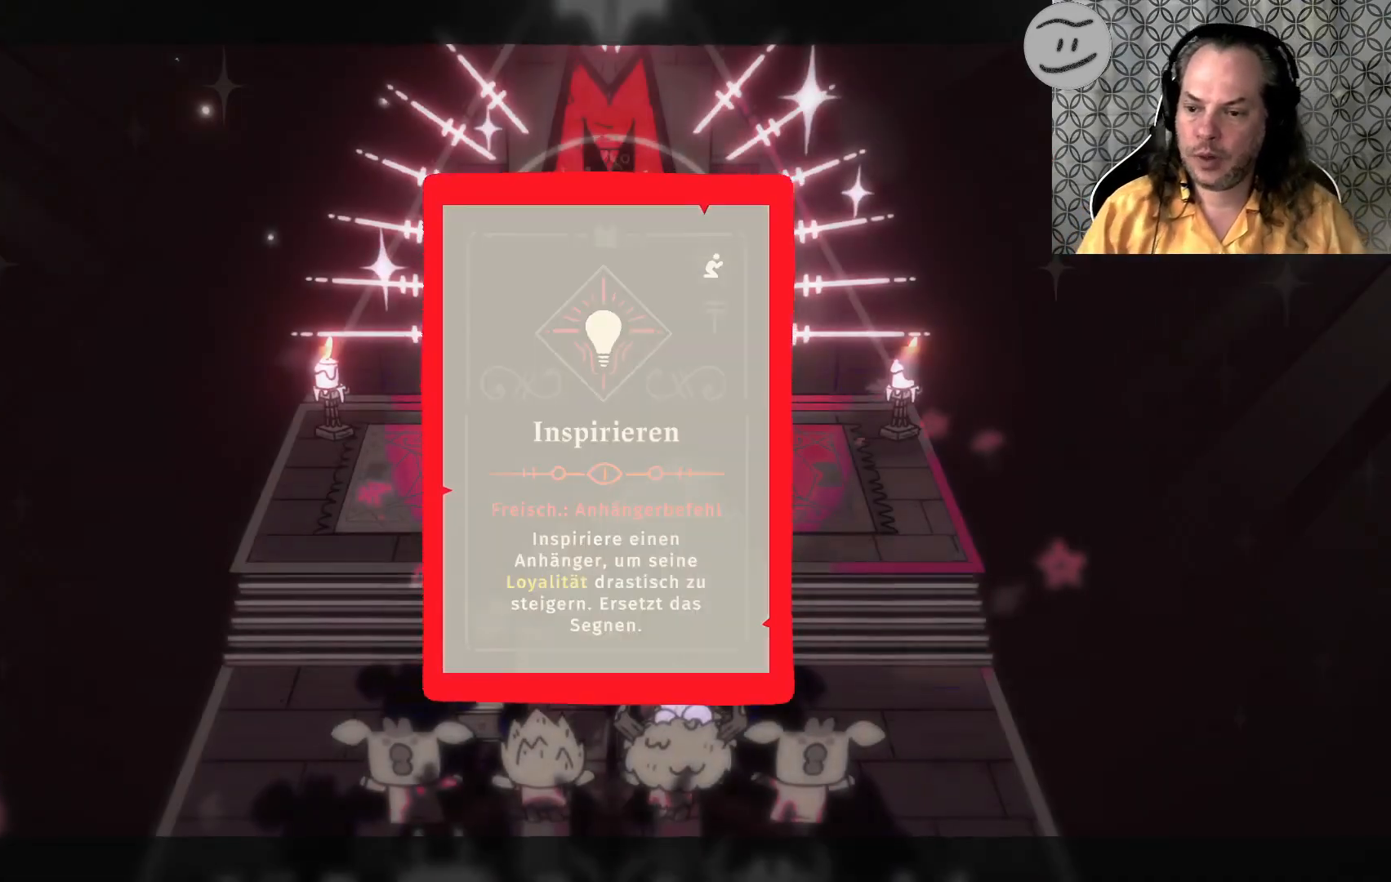
{"buttons": [], "left_stick": "center", "right_stick": "center", "events": [[67, "CROSS", "up"]]}